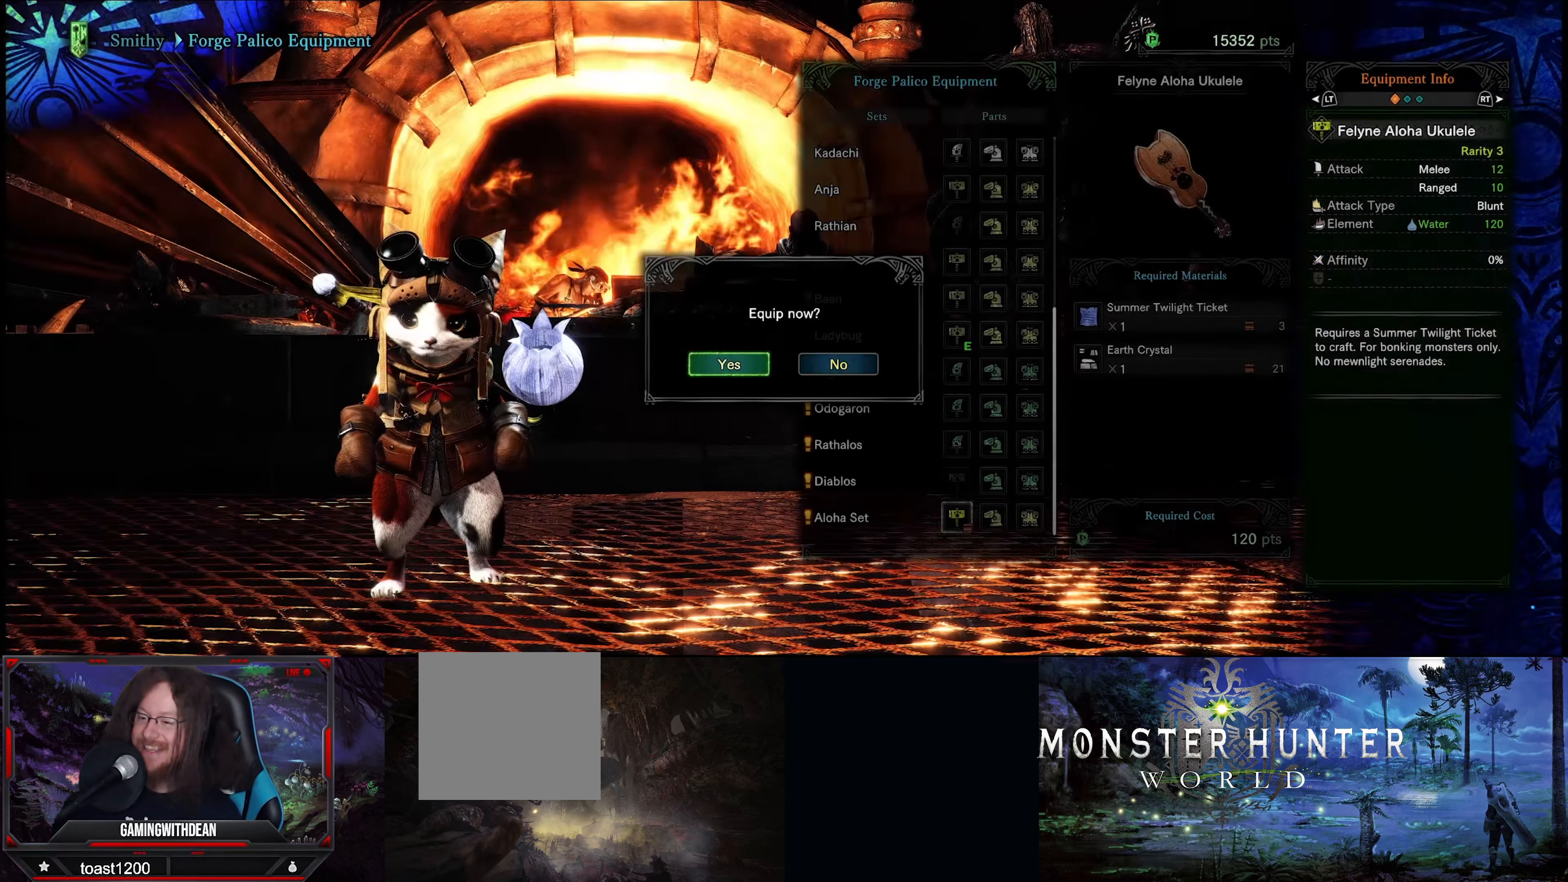
Gameplay with a controller (Xbox layout); each line is a JSON object with the inputs held at the frame after it. "events" lists button and stick changes between this image and that frame as [ms after this image, input, new state], when the widget could be followed in between. Not read: L3 R3.
{"buttons": ["A"], "left_stick": "center", "right_stick": "center", "events": [[500, "A", "down"]]}
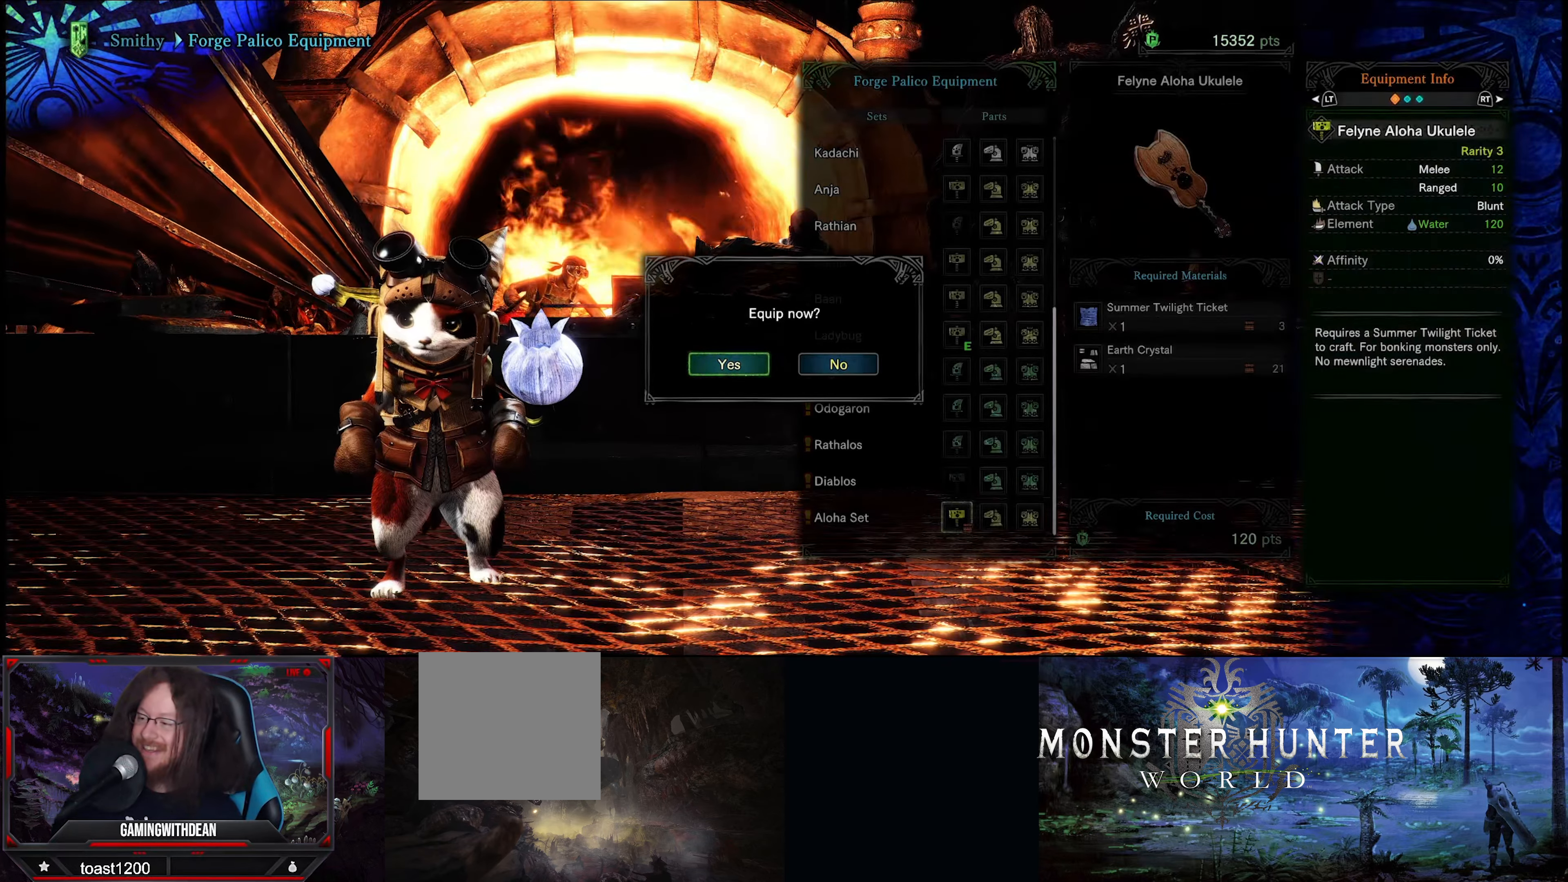
{"buttons": [], "left_stick": "center", "right_stick": "center", "events": [[133, "A", "up"]]}
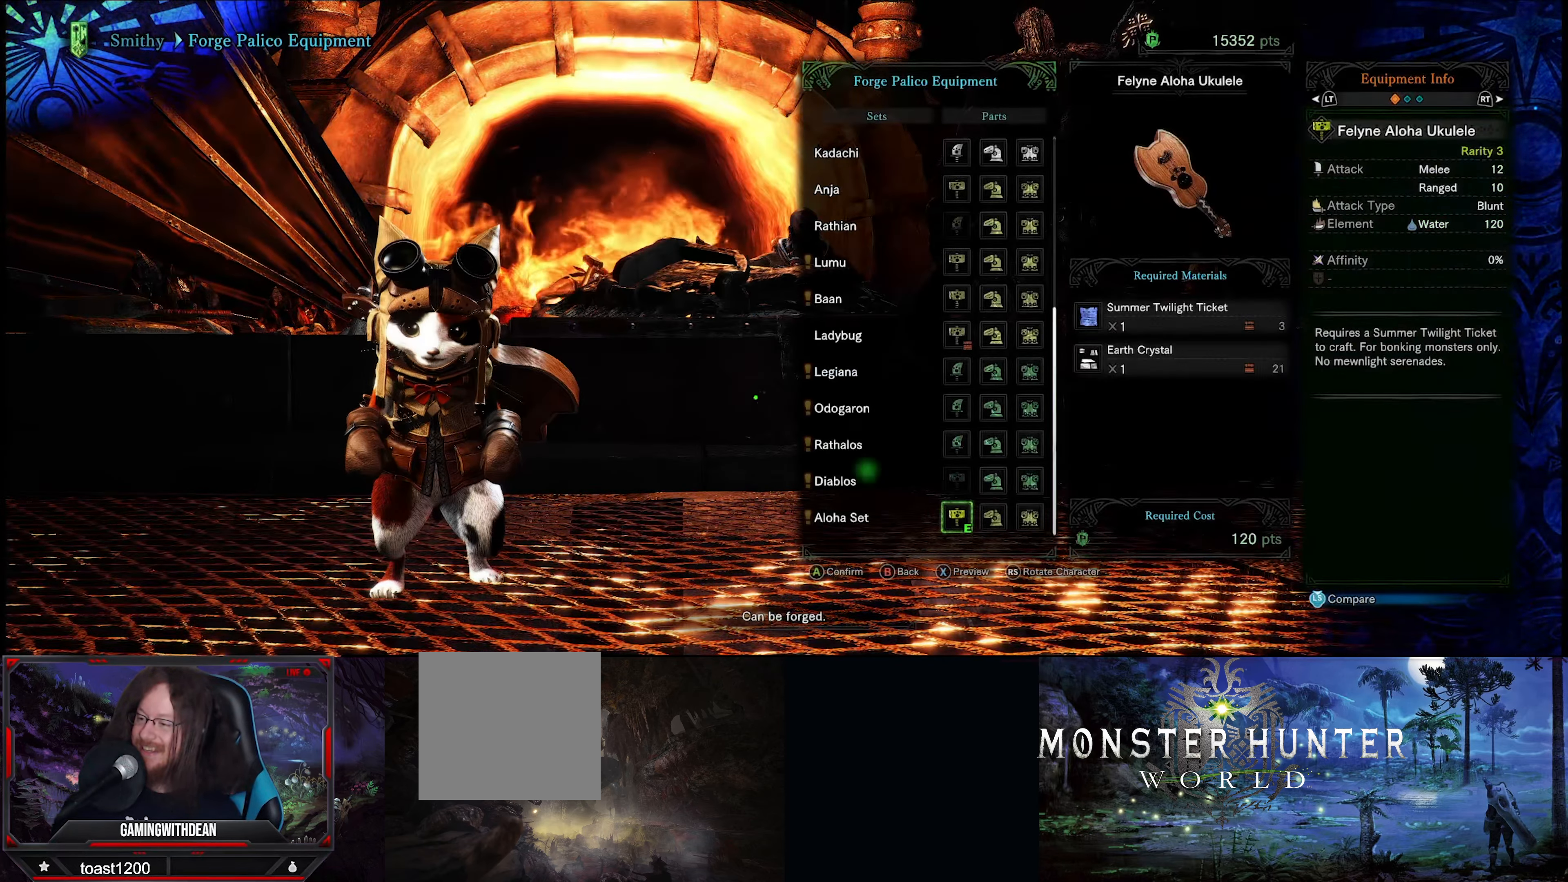
{"buttons": ["DPAD_RIGHT"], "left_stick": "center", "right_stick": "center", "events": [[500, "DPAD_RIGHT", "down"]]}
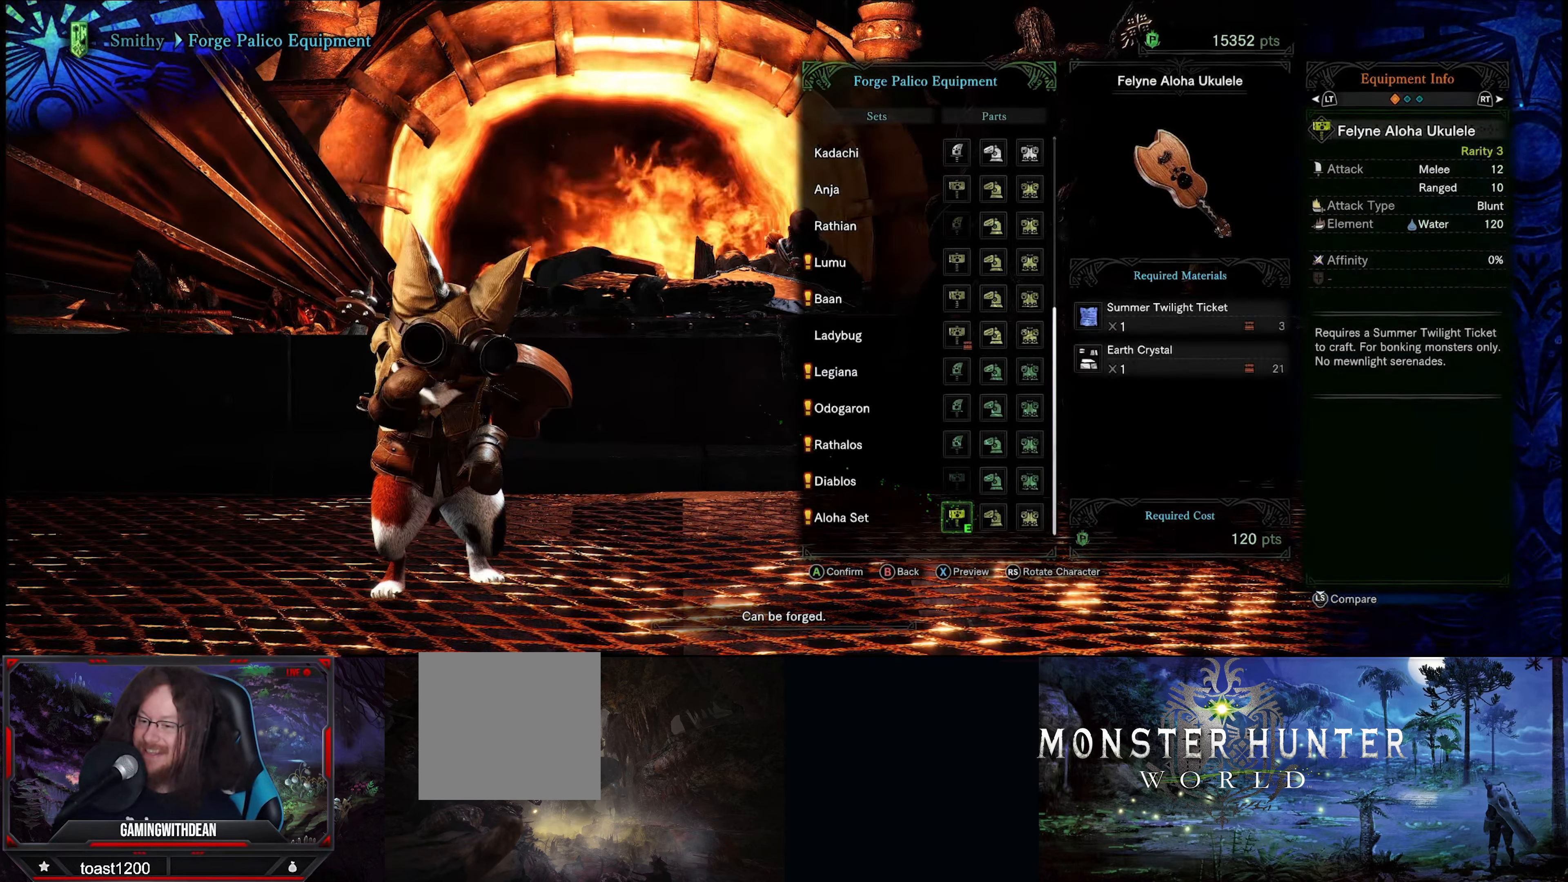
{"buttons": [], "left_stick": "center", "right_stick": "center", "events": [[100, "DPAD_RIGHT", "up"], [333, "A", "down"], [433, "A", "up"]]}
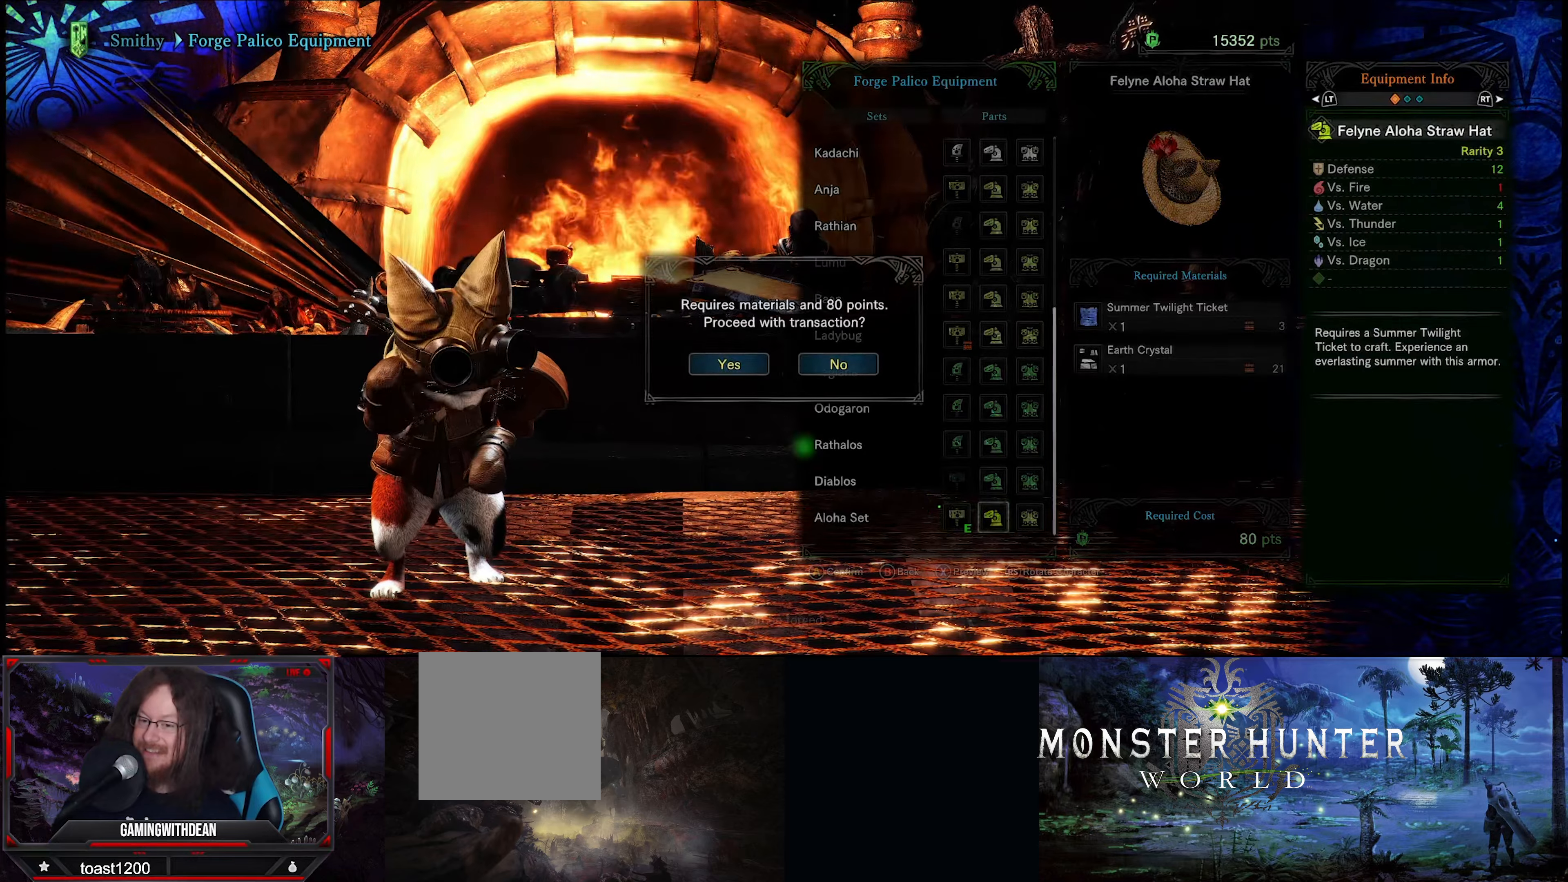
{"buttons": [], "left_stick": "center", "right_stick": "center", "events": []}
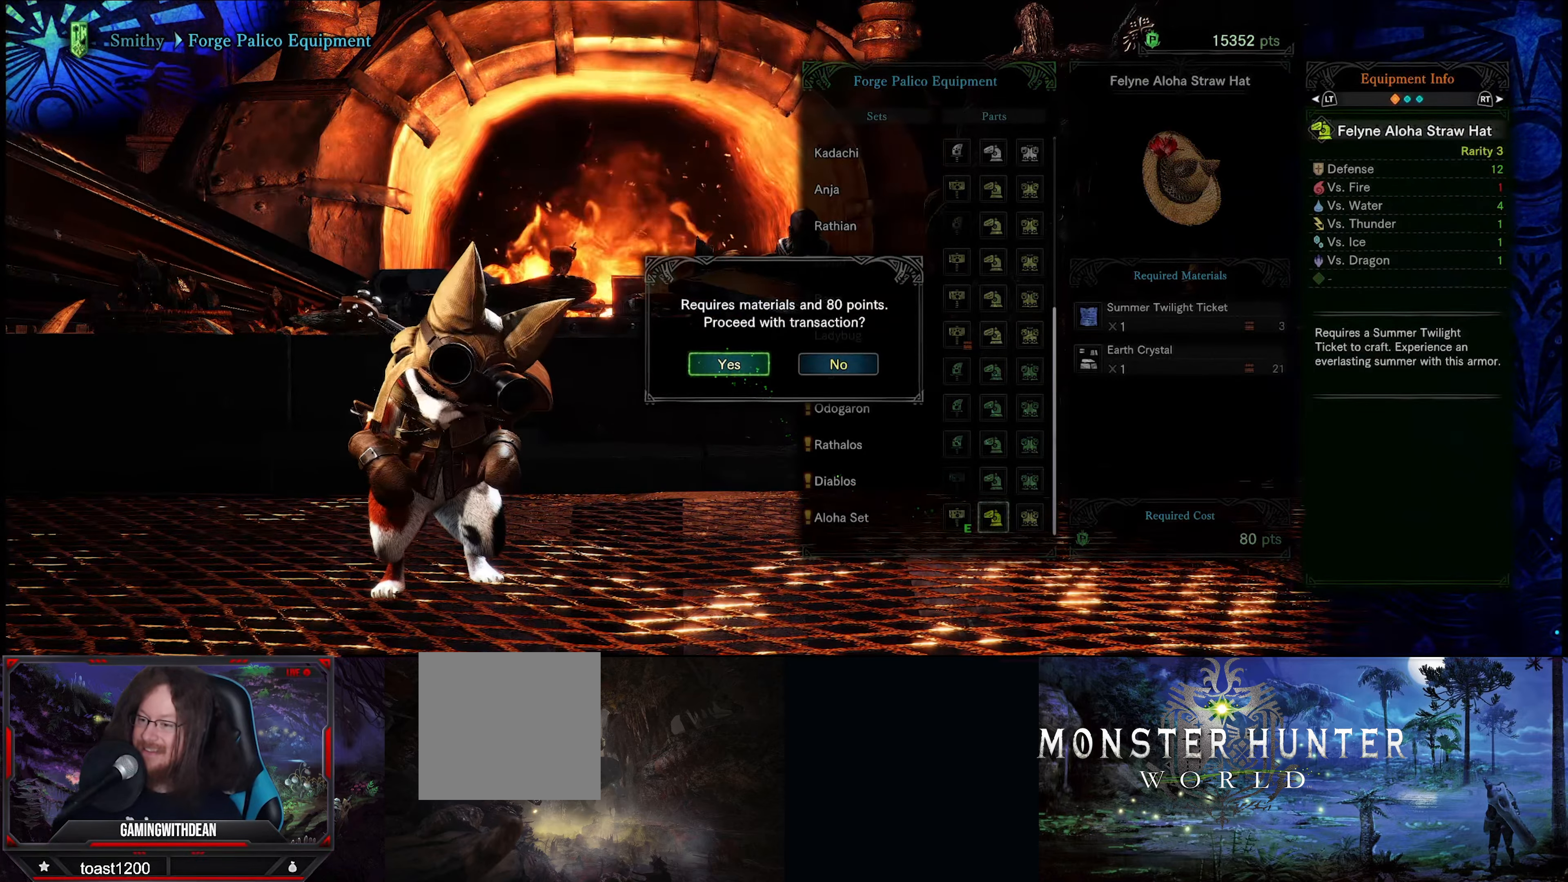
{"buttons": [], "left_stick": "center", "right_stick": "center", "events": []}
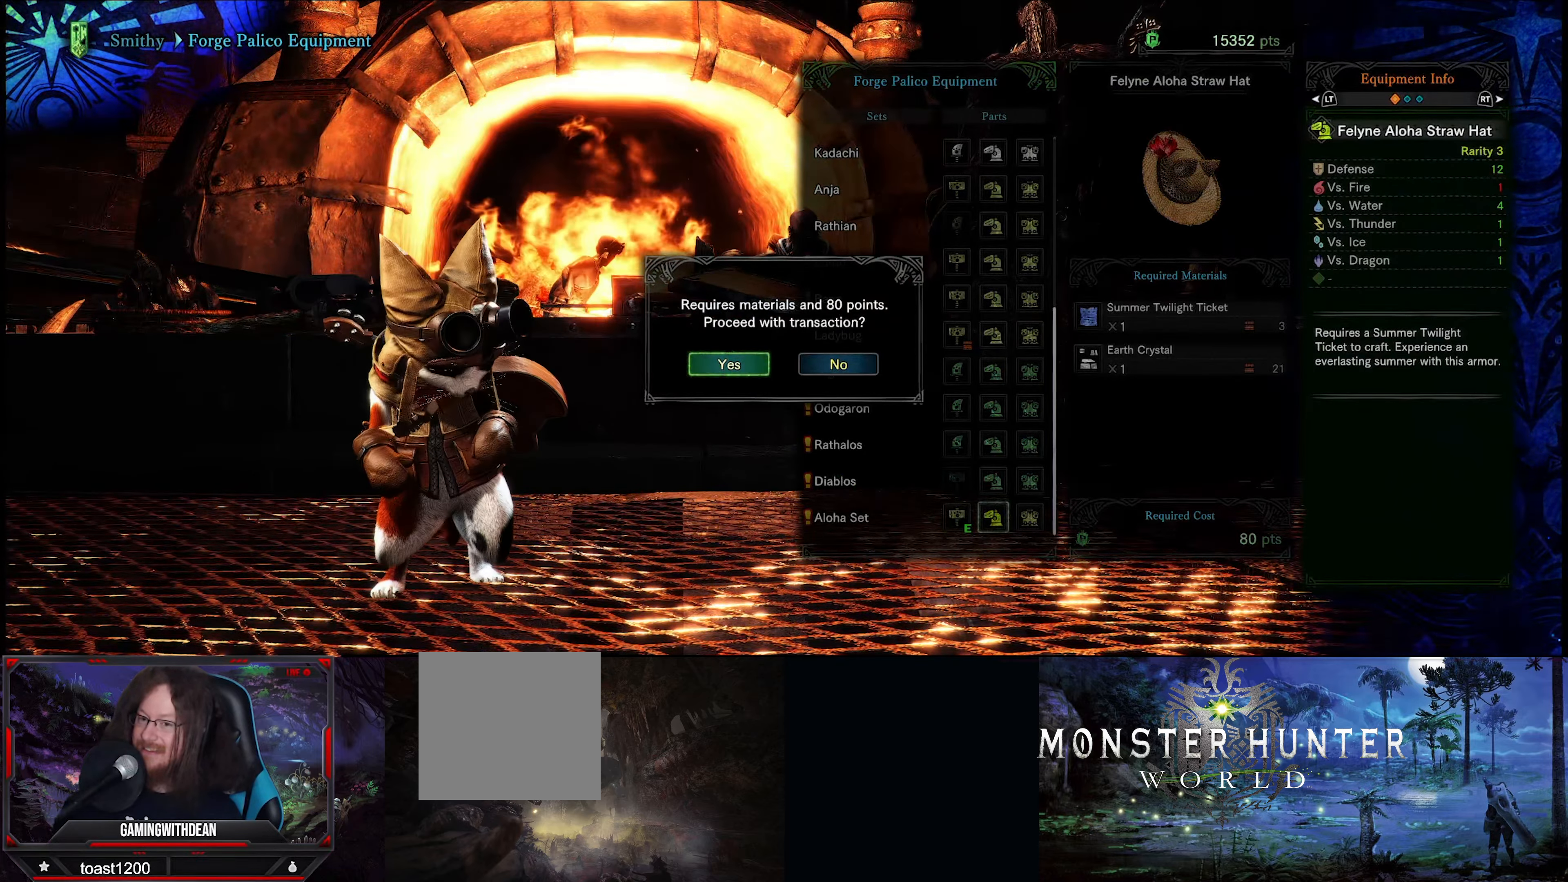
{"buttons": [], "left_stick": "center", "right_stick": "center", "events": [[200, "A", "down"], [367, "A", "up"]]}